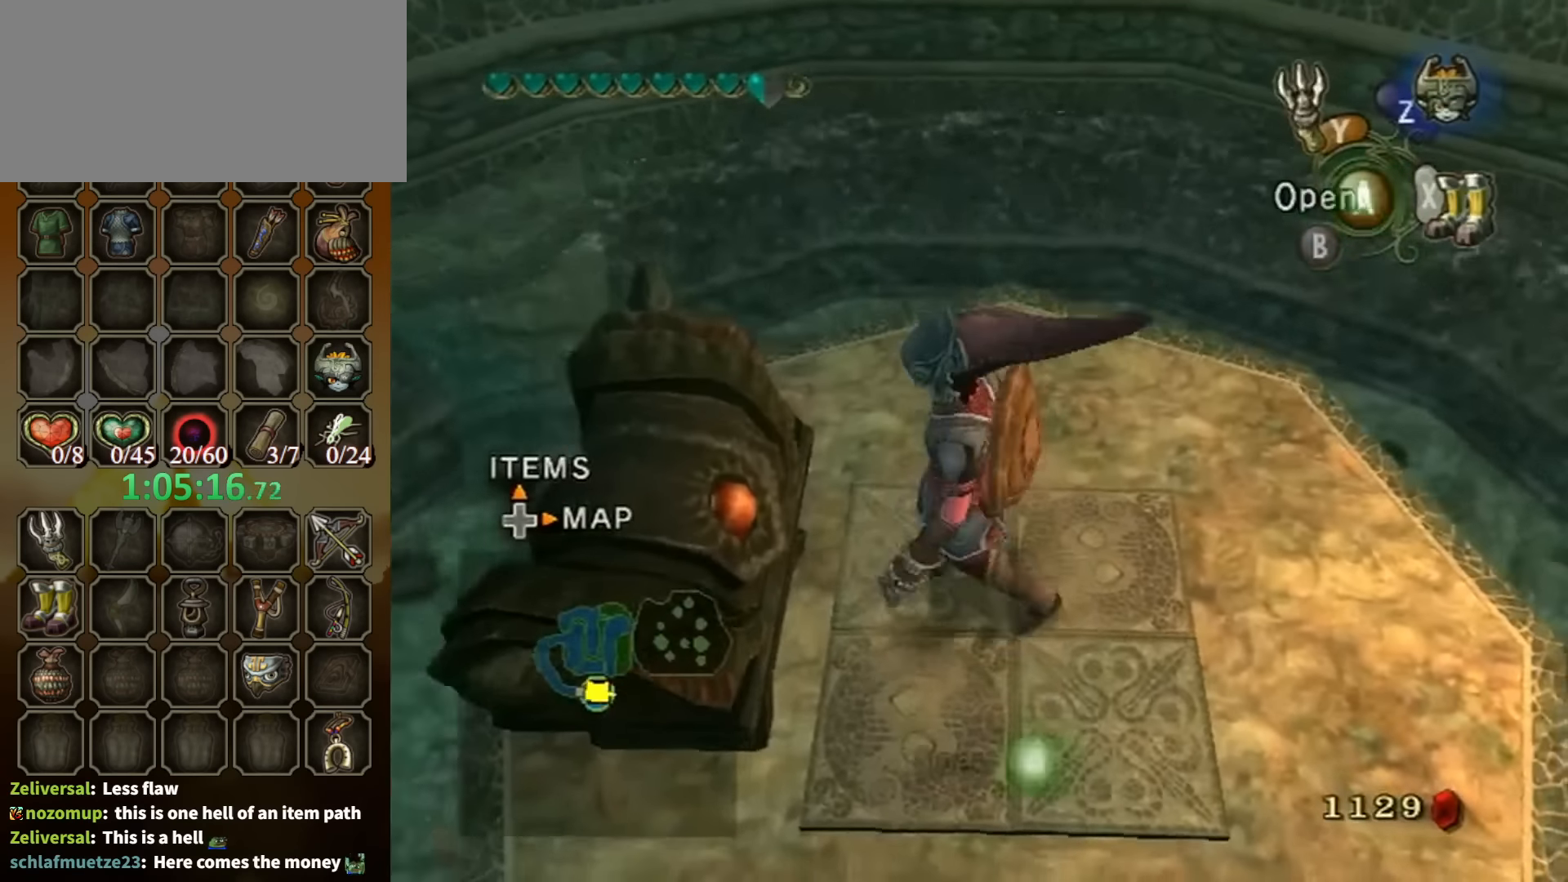
Gameplay with a controller (Nintendo layout); each line is a JSON object with the inputs held at the frame after it. "events" lists button and stick changes between this image and that frame as [ms after this image, input, new state], when the widget could be followed in between. Not read: L3 R3 START.
{"buttons": ["A"], "left_stick": "center", "right_stick": "center", "events": [[134, "A", "down"], [167, "left_stick", "center"]]}
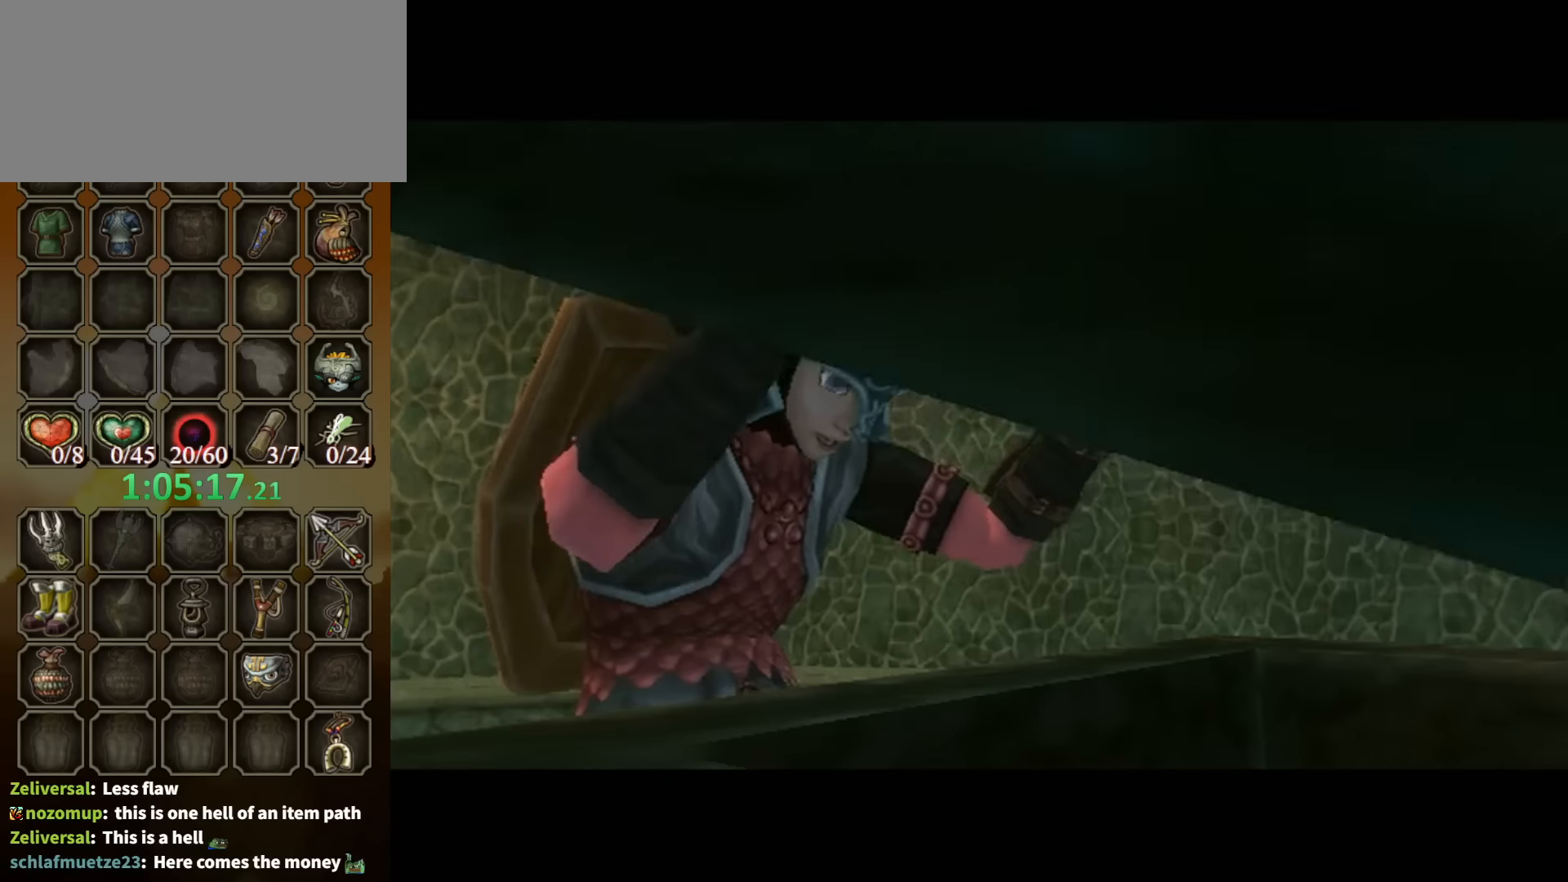
{"buttons": ["A"], "left_stick": "center", "right_stick": "center", "events": []}
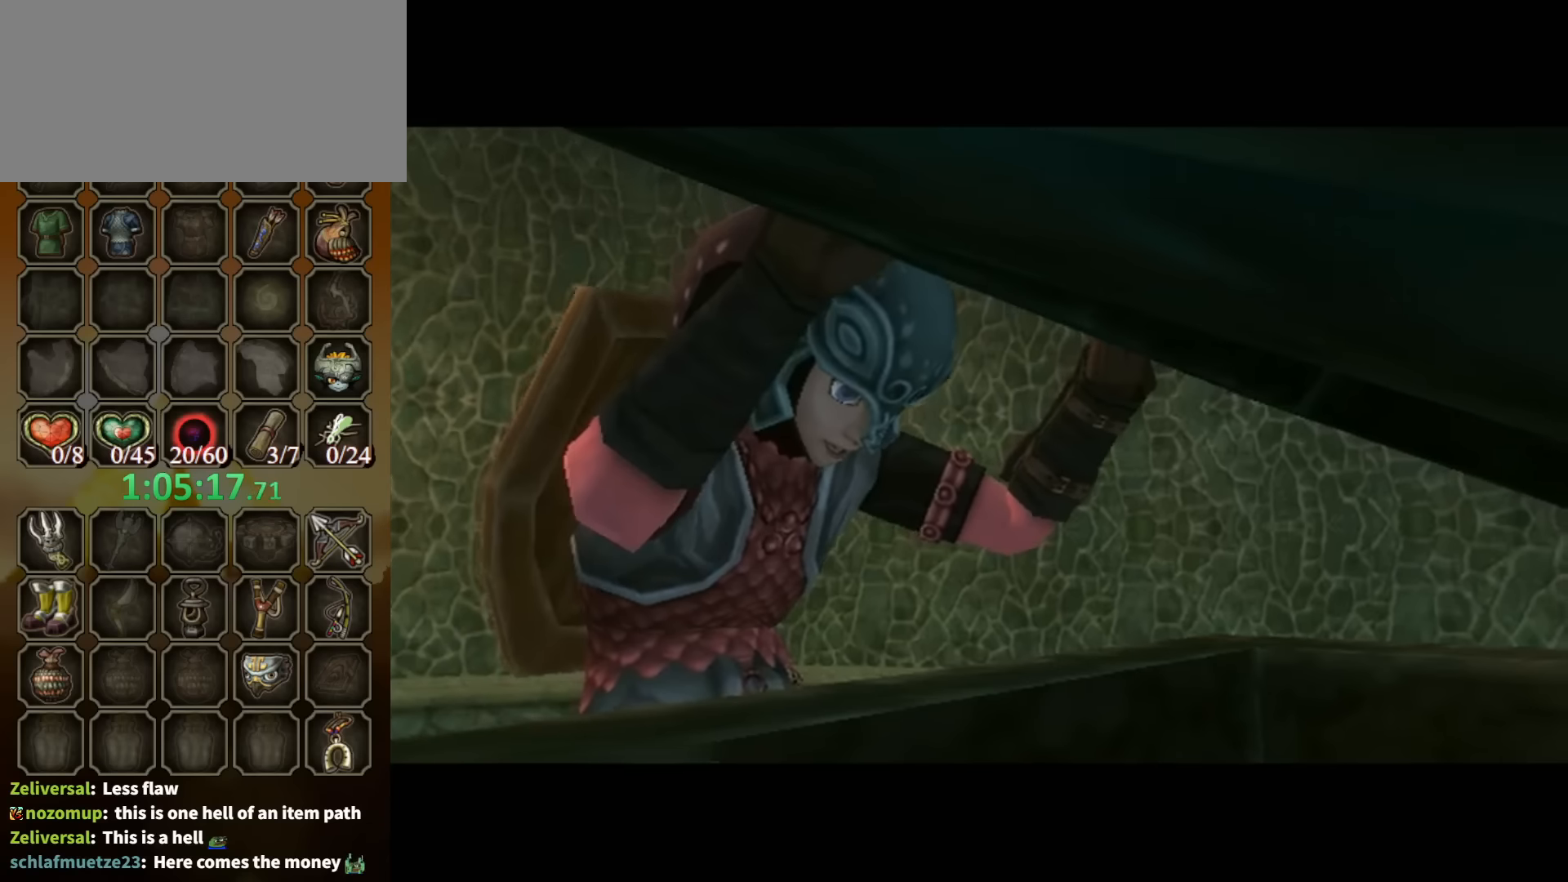
{"buttons": [], "left_stick": "center", "right_stick": "center", "events": [[466, "A", "up"]]}
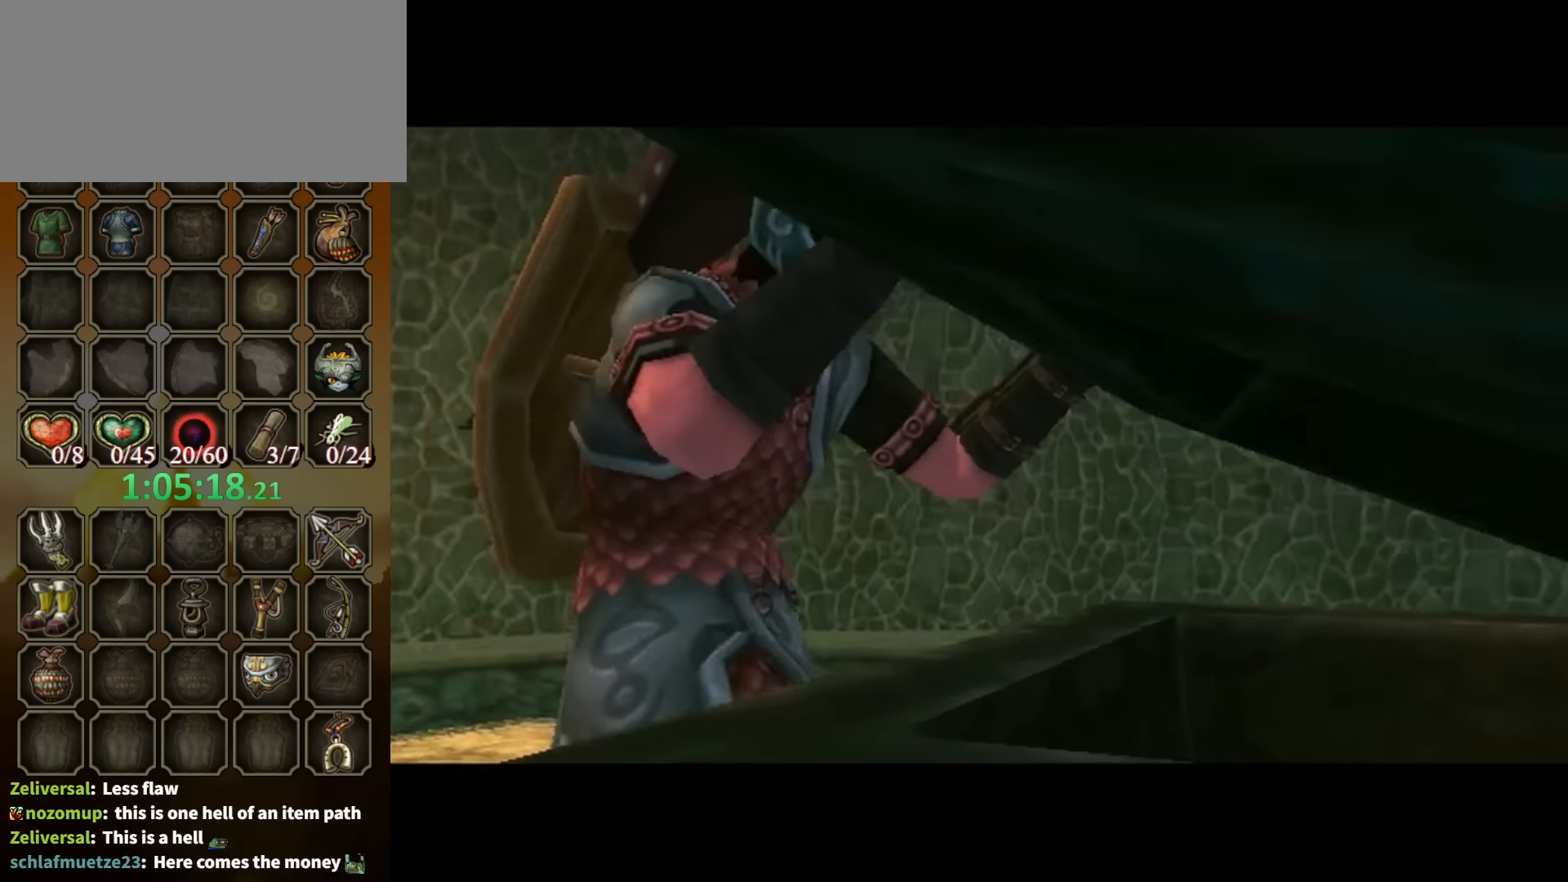
{"buttons": [], "left_stick": "center", "right_stick": "center", "events": []}
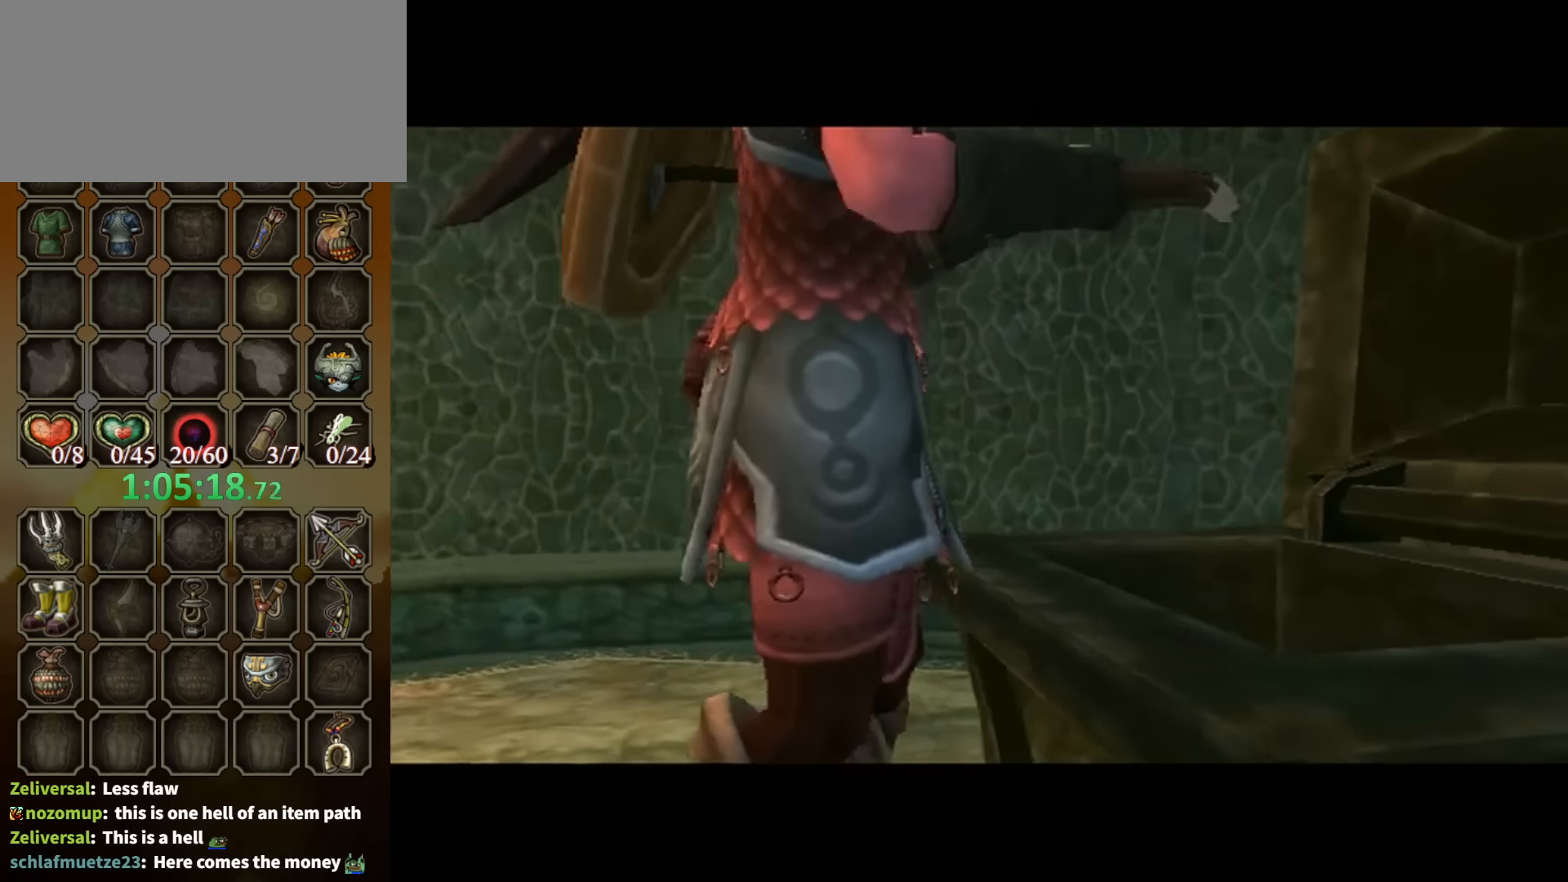
{"buttons": [], "left_stick": "center", "right_stick": "center", "events": []}
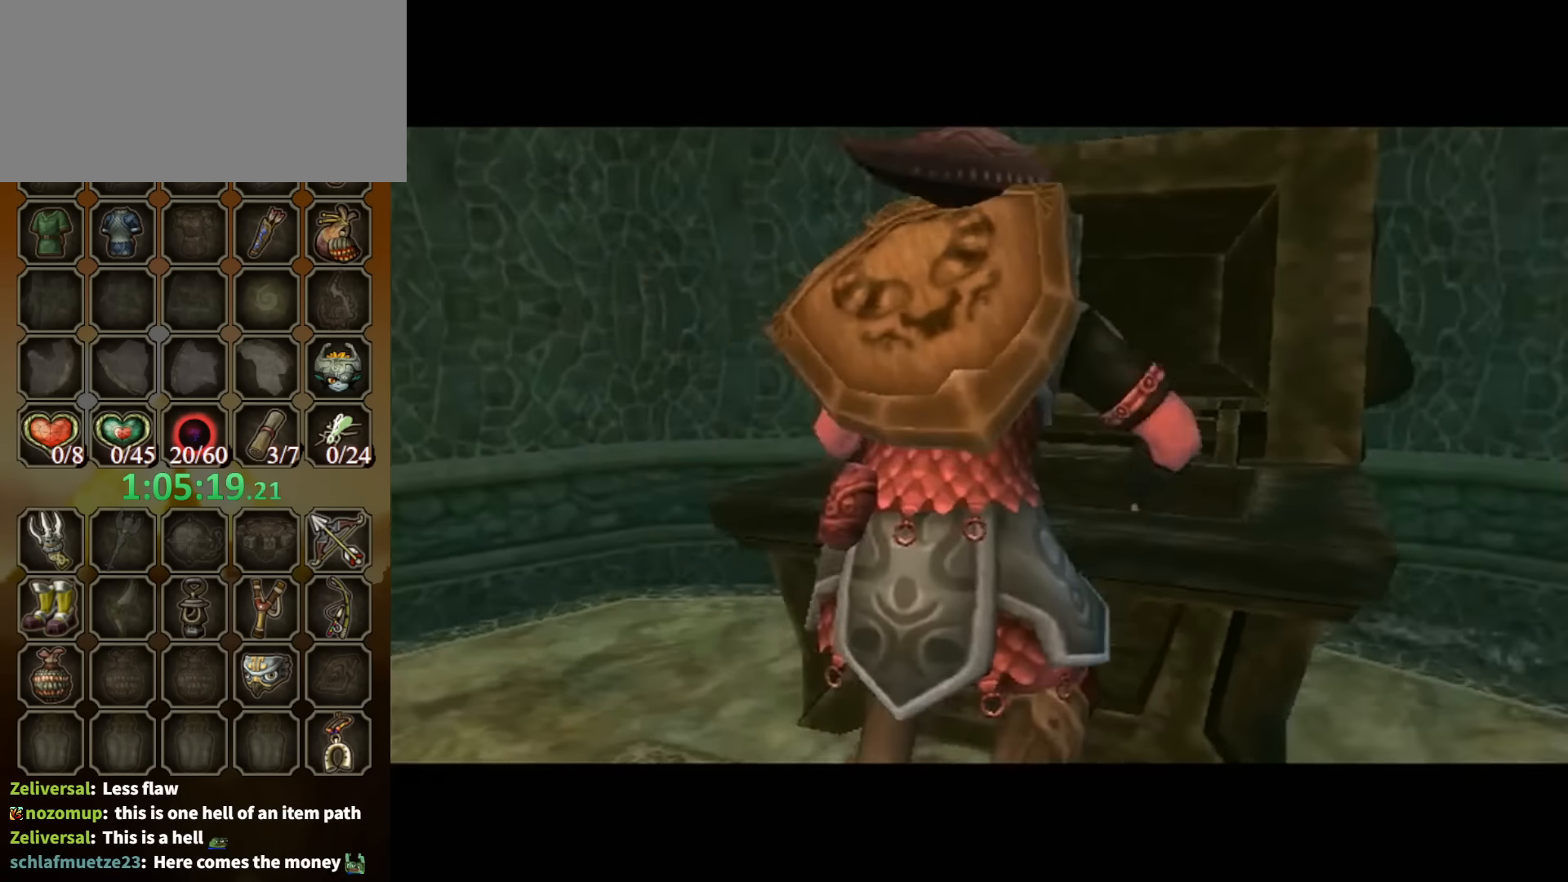
{"buttons": [], "left_stick": "center", "right_stick": "center", "events": []}
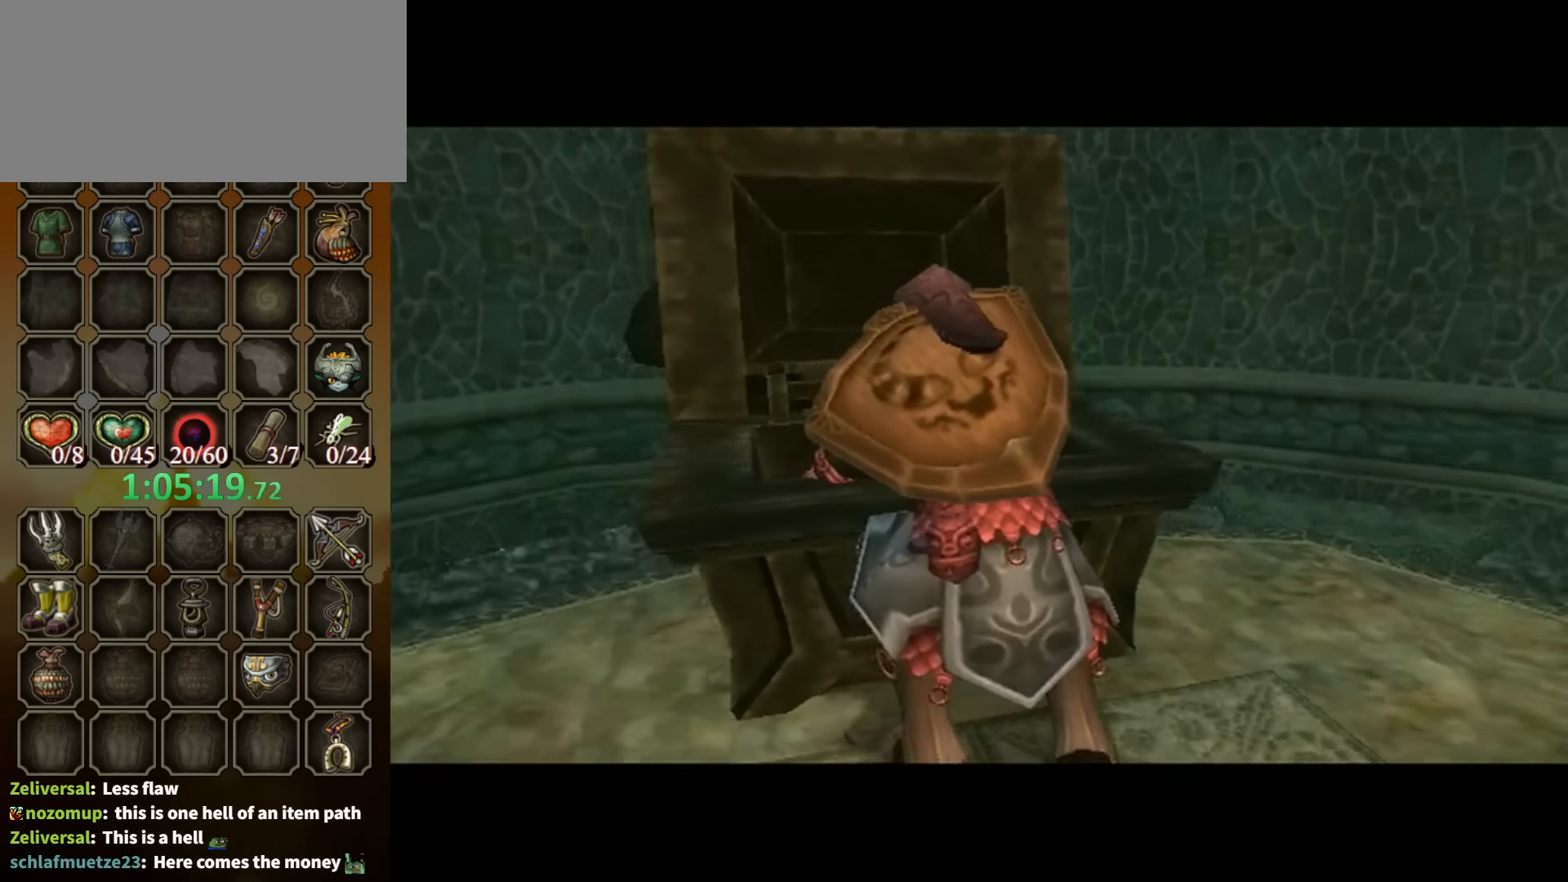
{"buttons": ["B"], "left_stick": "center", "right_stick": "center", "events": [[433, "B", "down"]]}
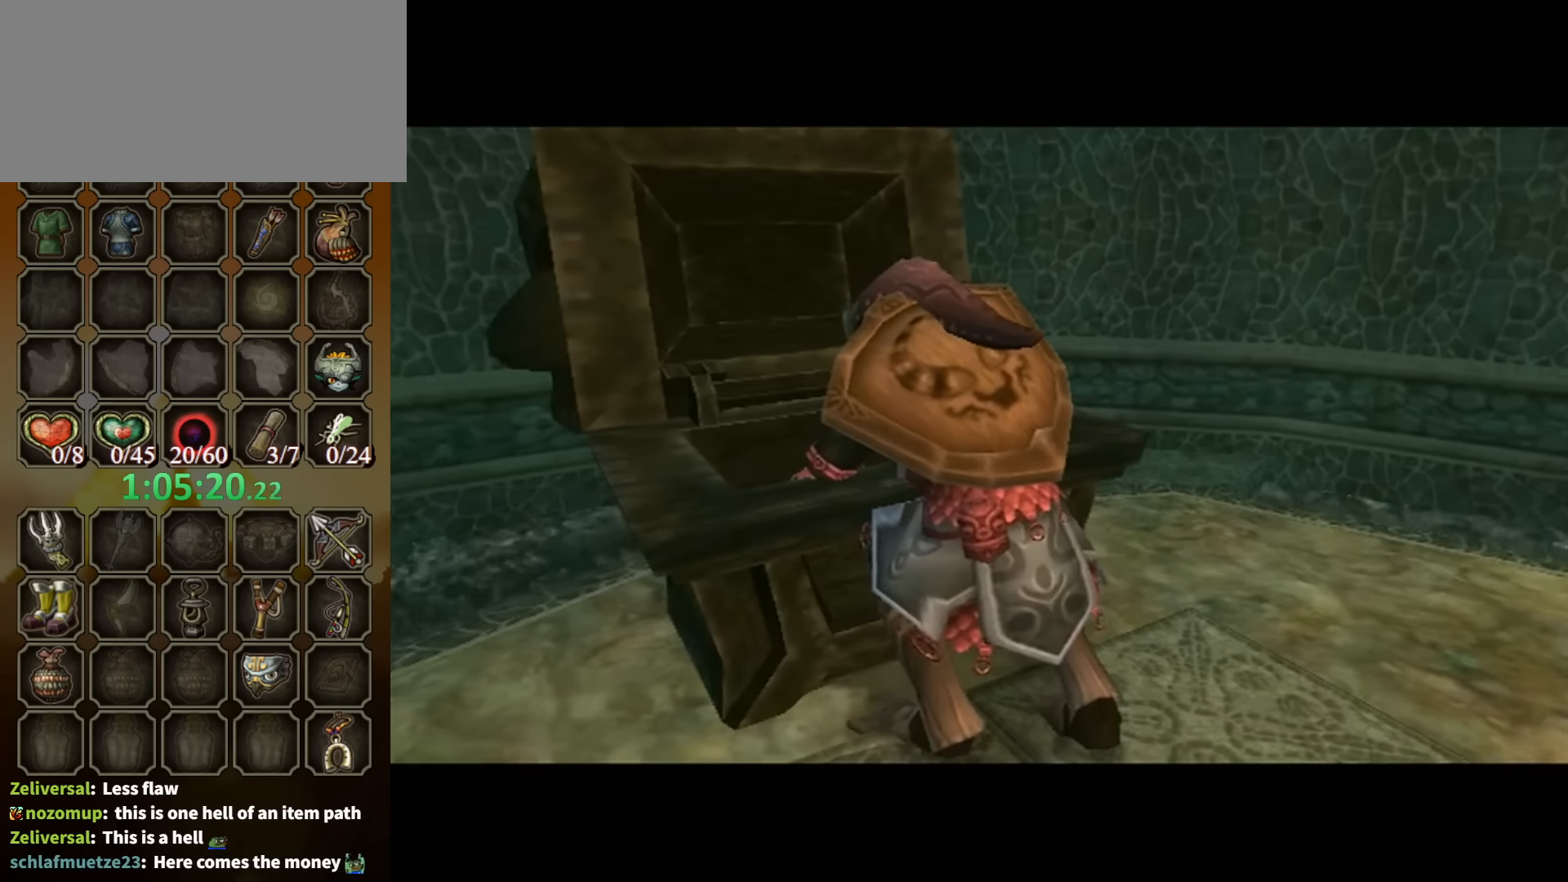
{"buttons": ["B"], "left_stick": "center", "right_stick": "center", "events": []}
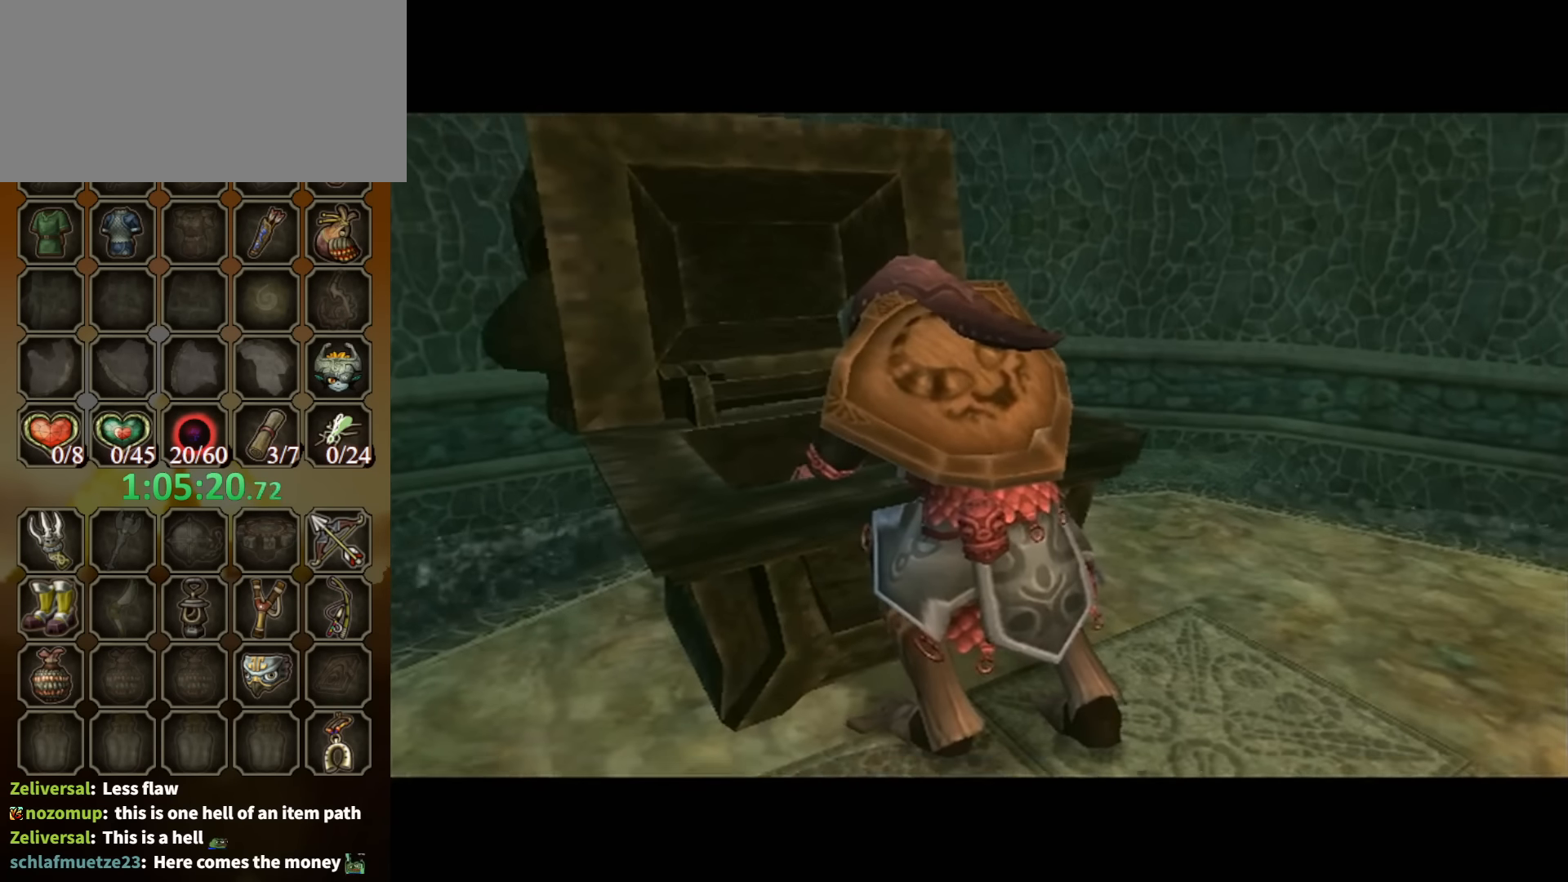
{"buttons": ["B"], "left_stick": "center", "right_stick": "center", "events": []}
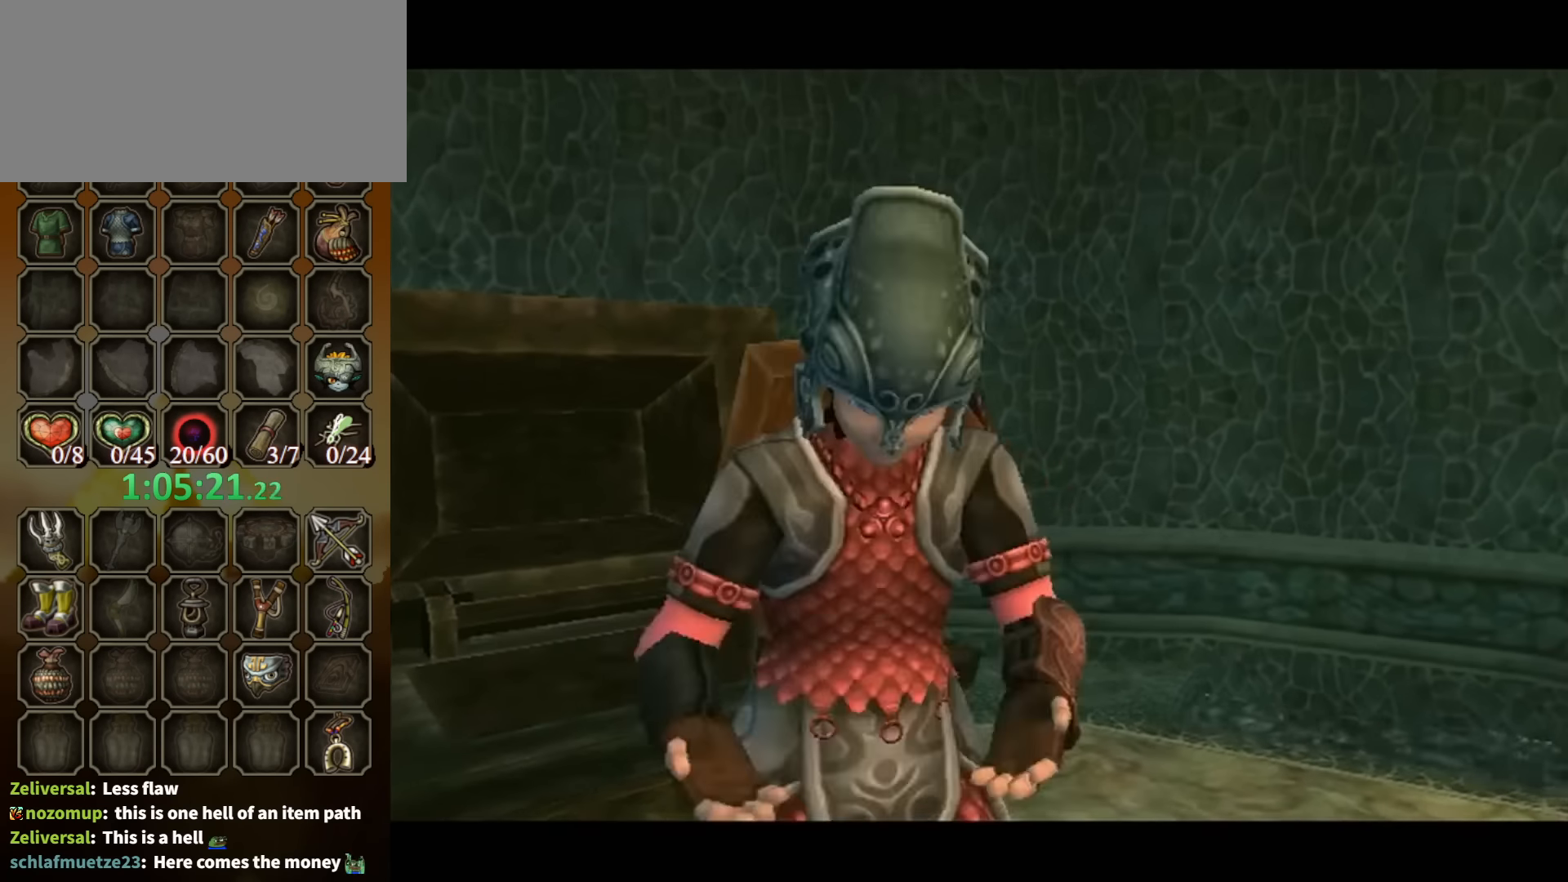
{"buttons": ["B"], "left_stick": "center", "right_stick": "center", "events": []}
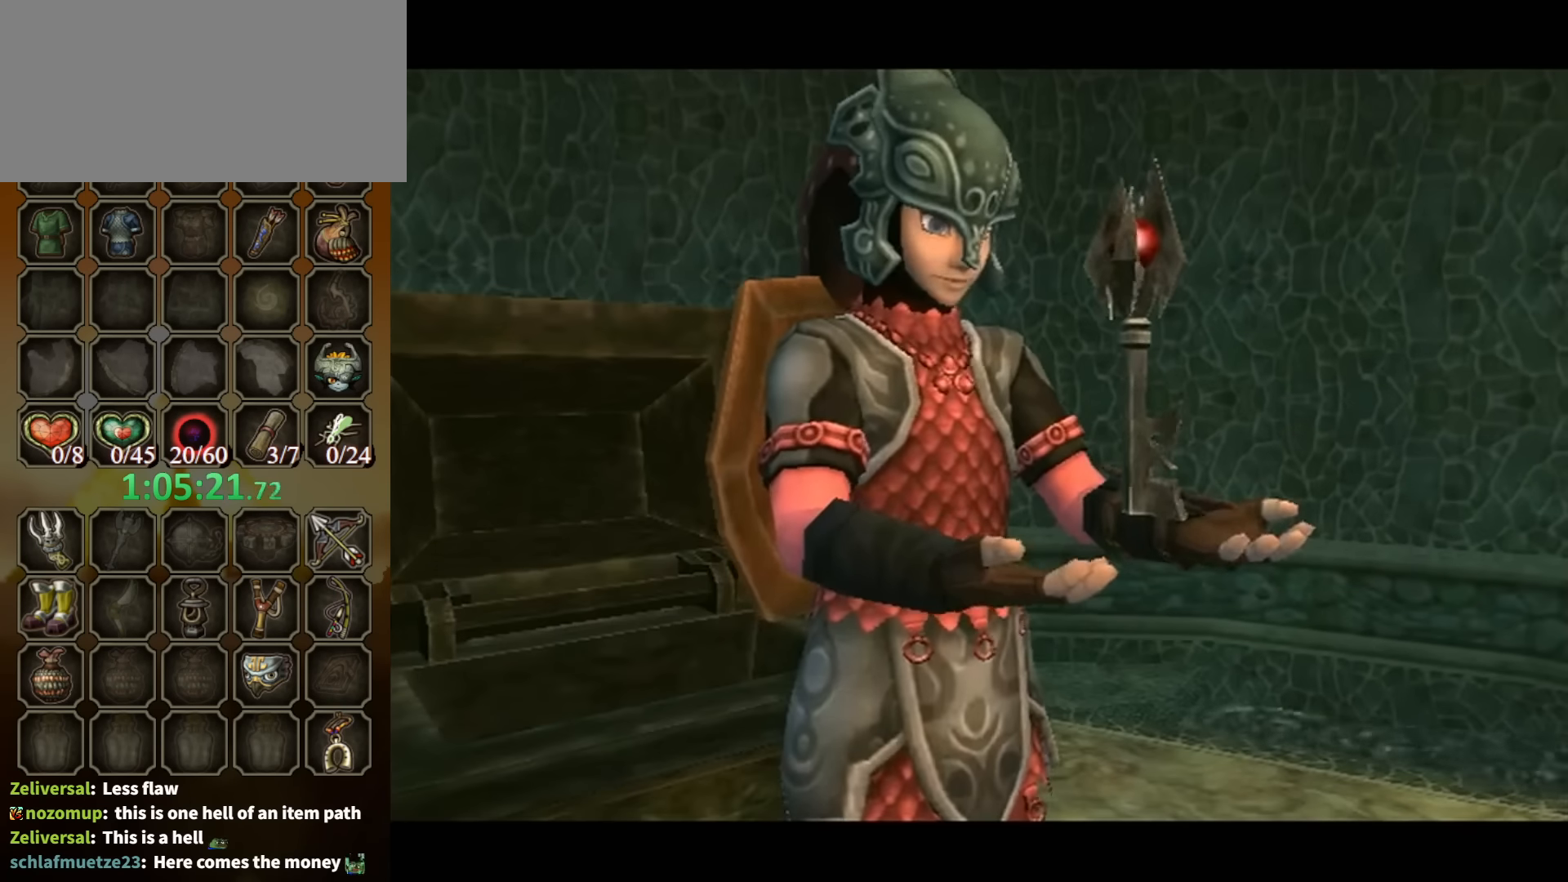
{"buttons": ["B"], "left_stick": "center", "right_stick": "center", "events": []}
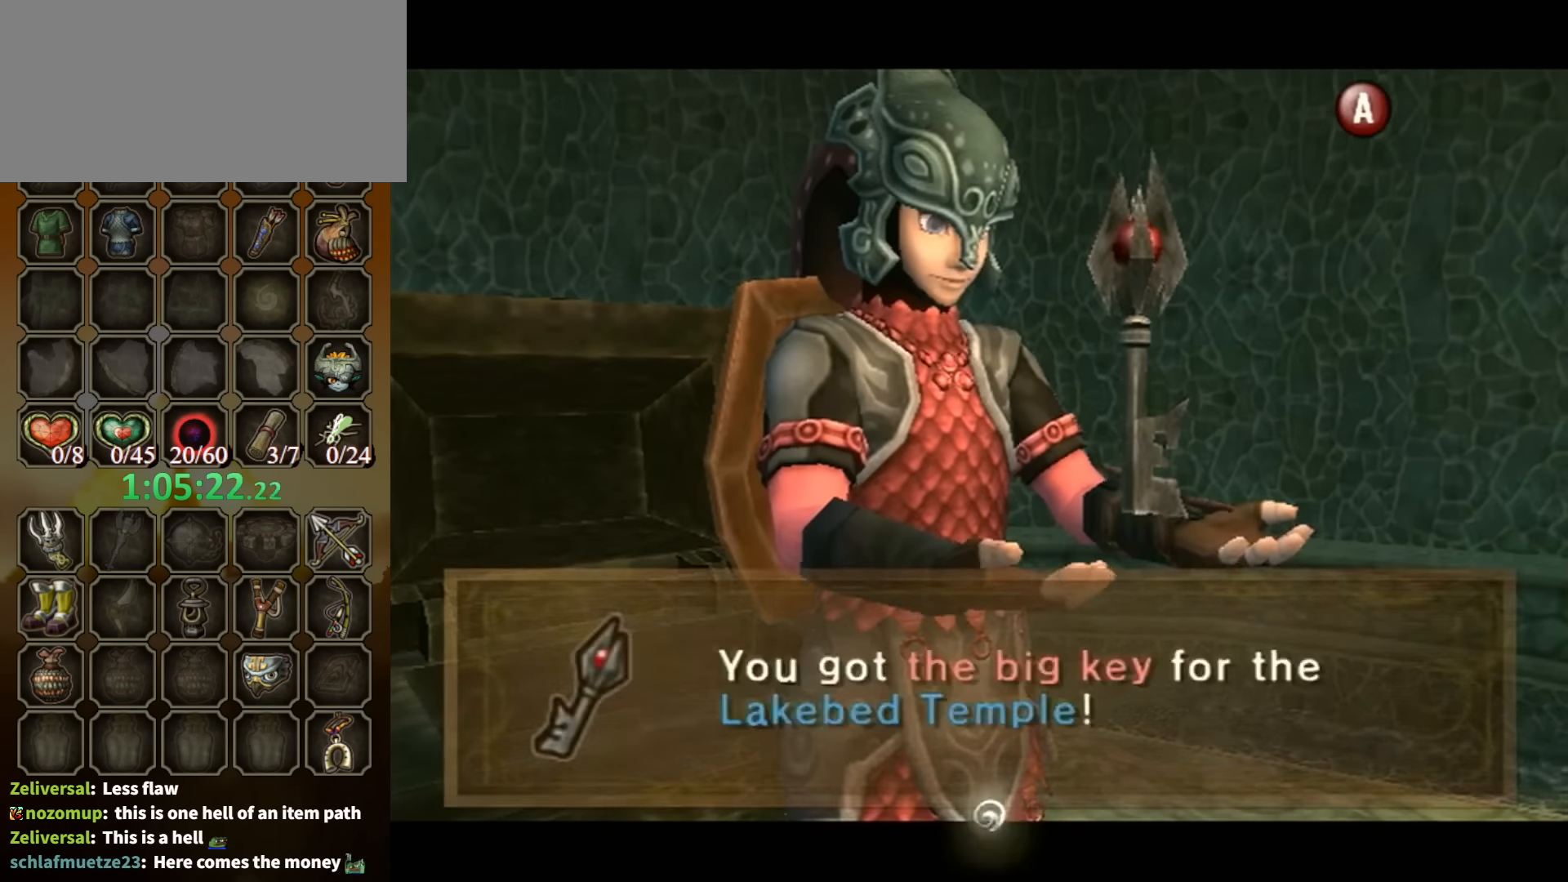
{"buttons": [], "left_stick": "down-right", "right_stick": "center", "events": [[166, "left_stick", "down-right"], [433, "B", "up"]]}
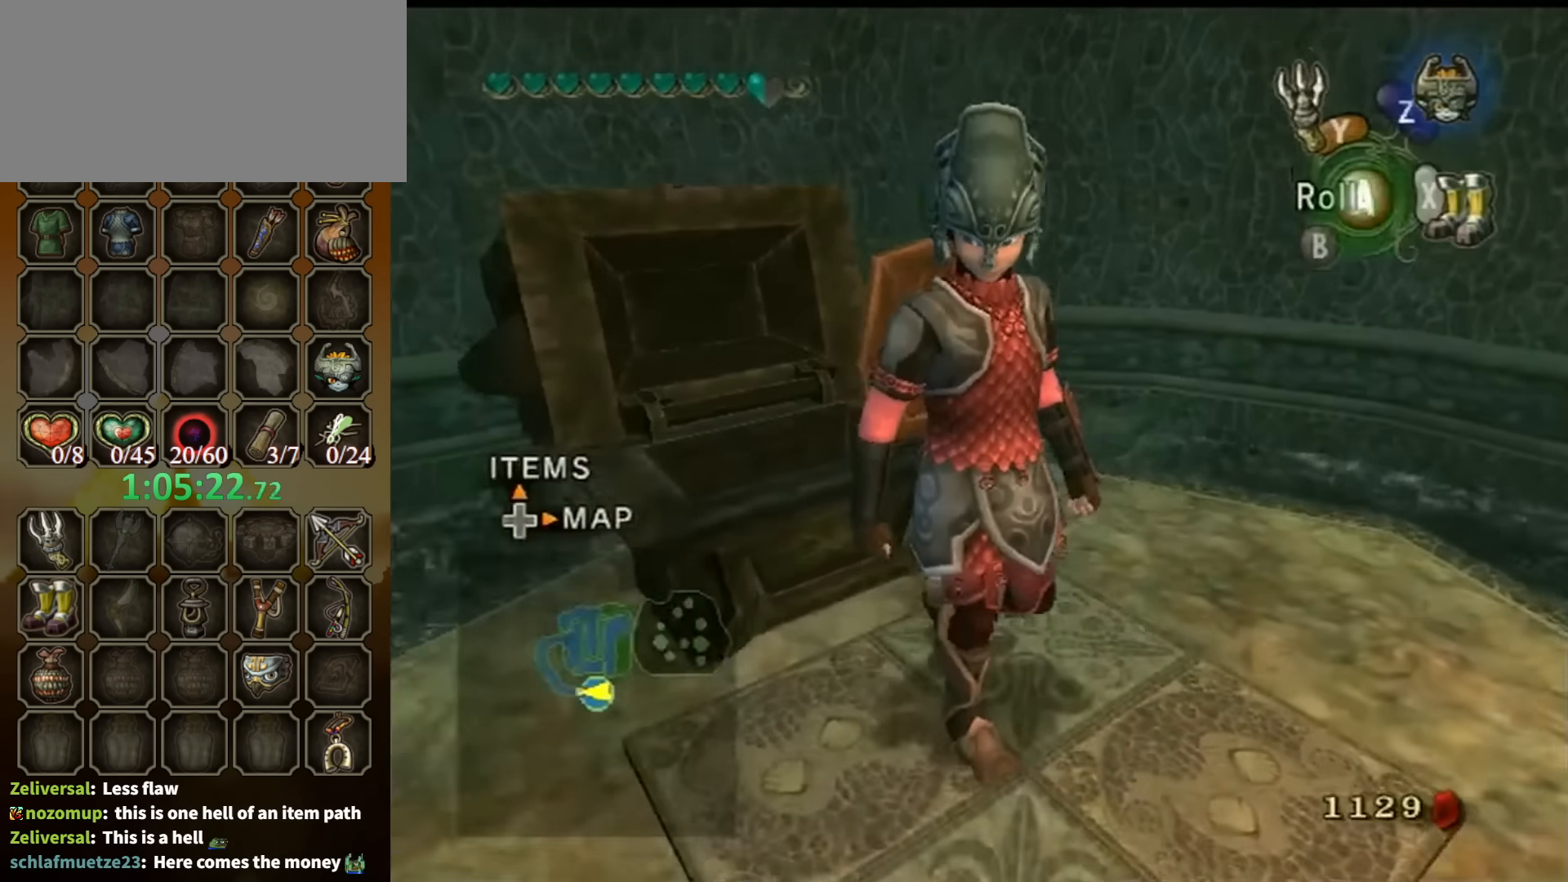
{"buttons": [], "left_stick": "down", "right_stick": "center", "events": [[200, "left_stick", "center"], [333, "left_stick", "down"]]}
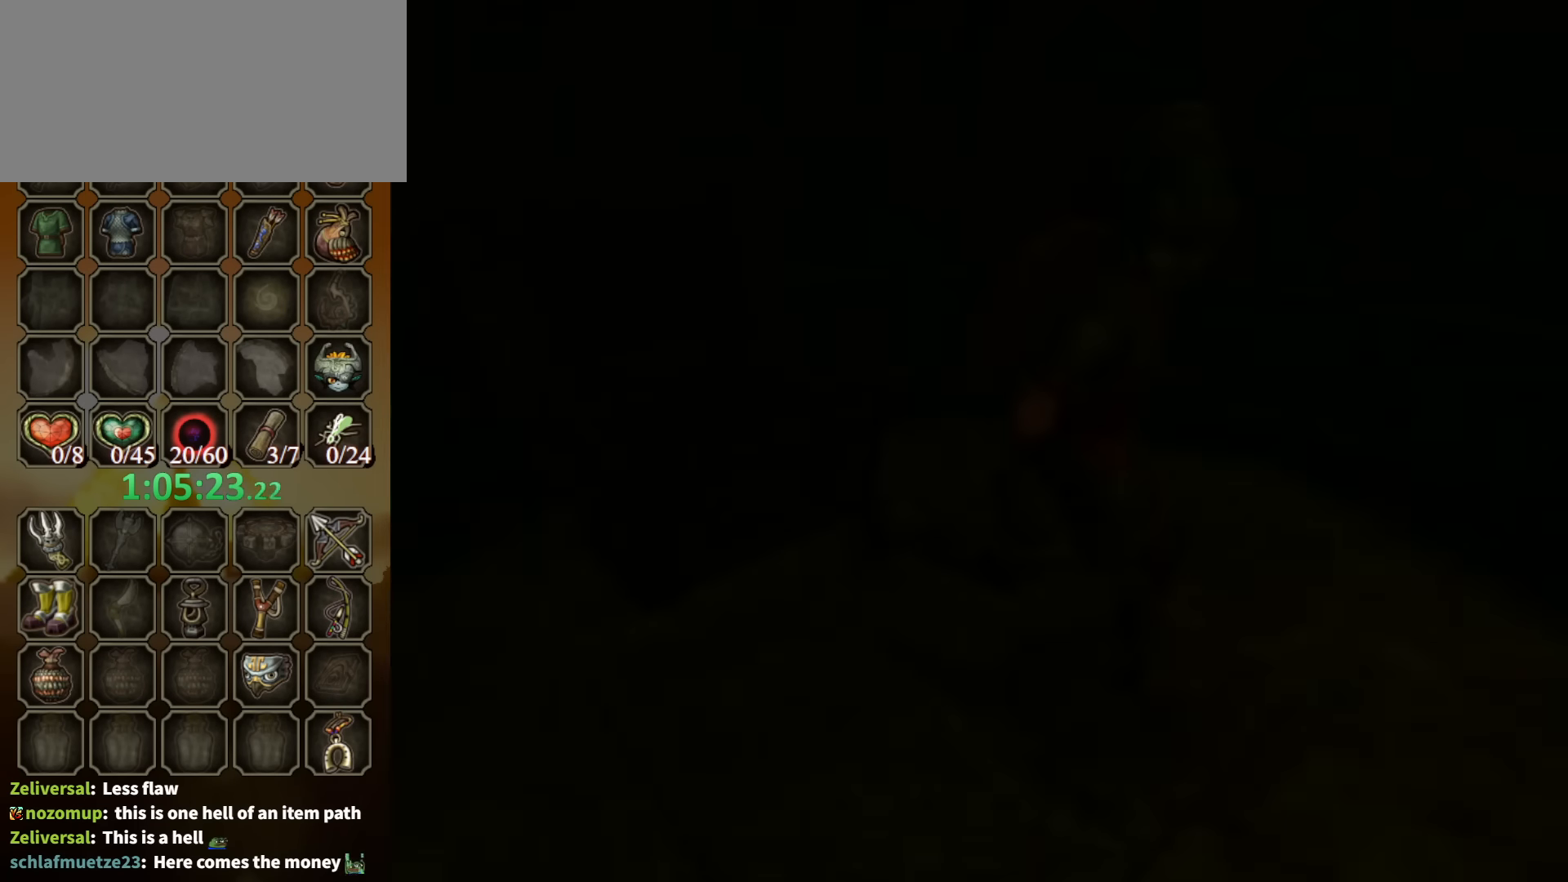
{"buttons": [], "left_stick": "down", "right_stick": "center", "events": []}
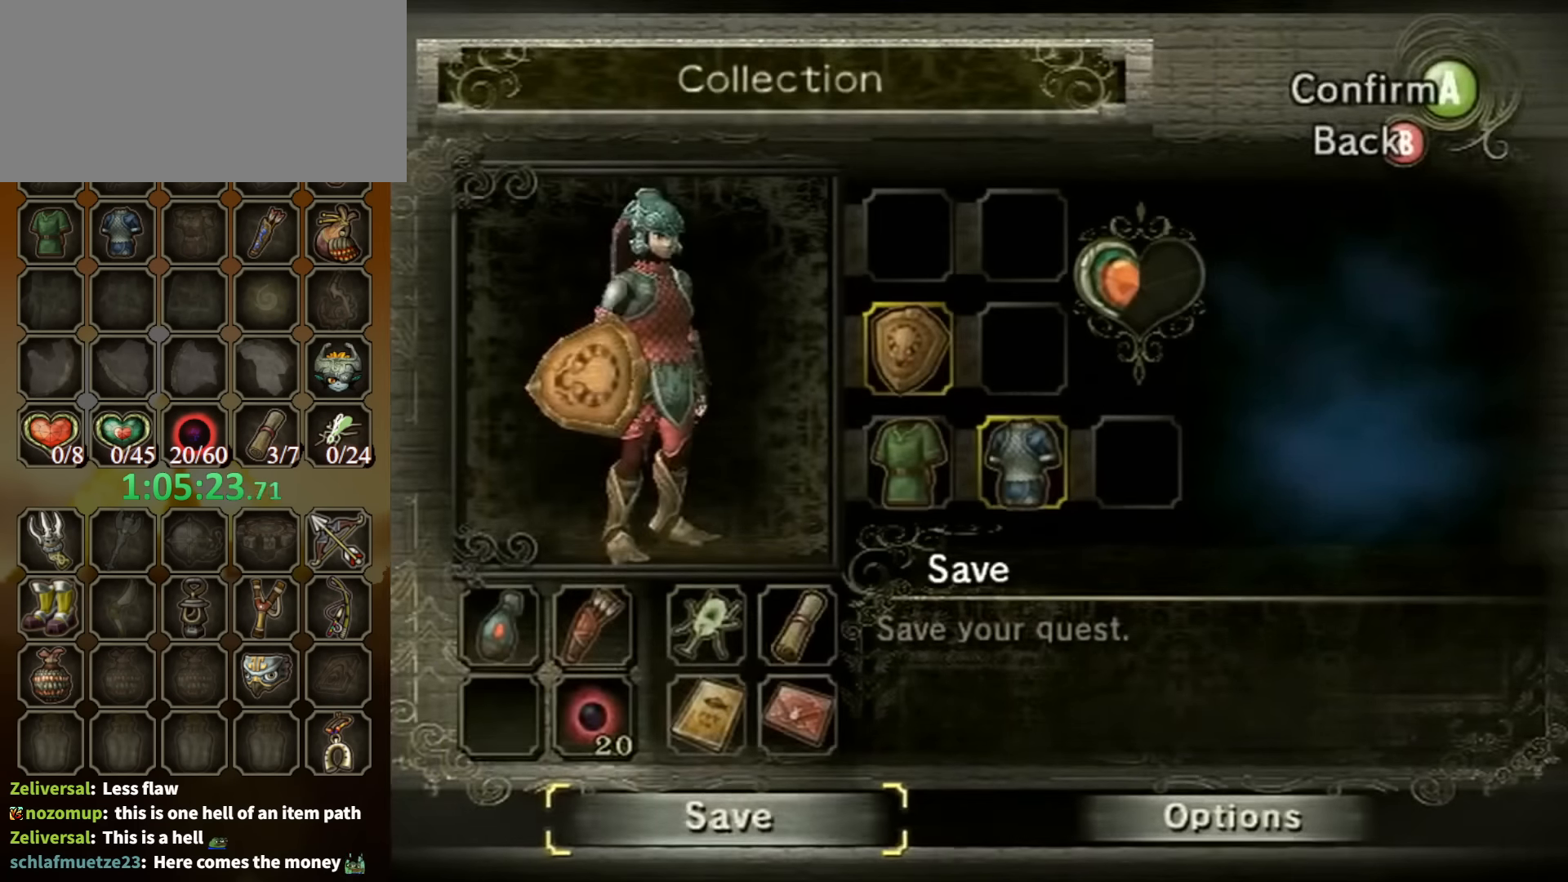
{"buttons": [], "left_stick": "center", "right_stick": "center", "events": [[33, "A", "down"], [100, "left_stick", "center"], [133, "A", "up"], [233, "A", "down"], [333, "A", "up"]]}
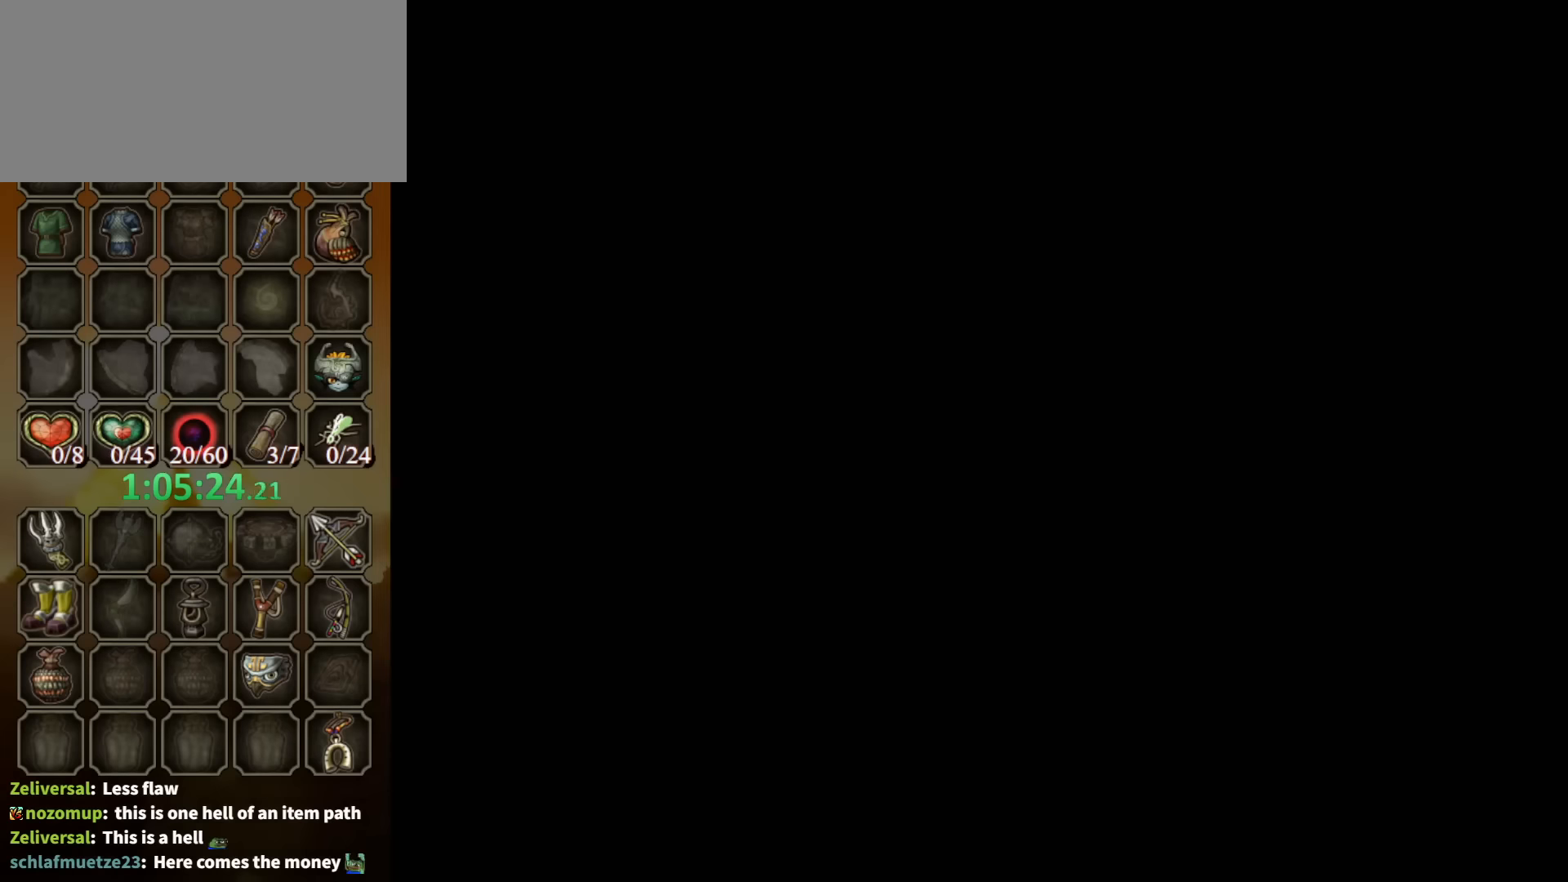
{"buttons": [], "left_stick": "center", "right_stick": "center", "events": []}
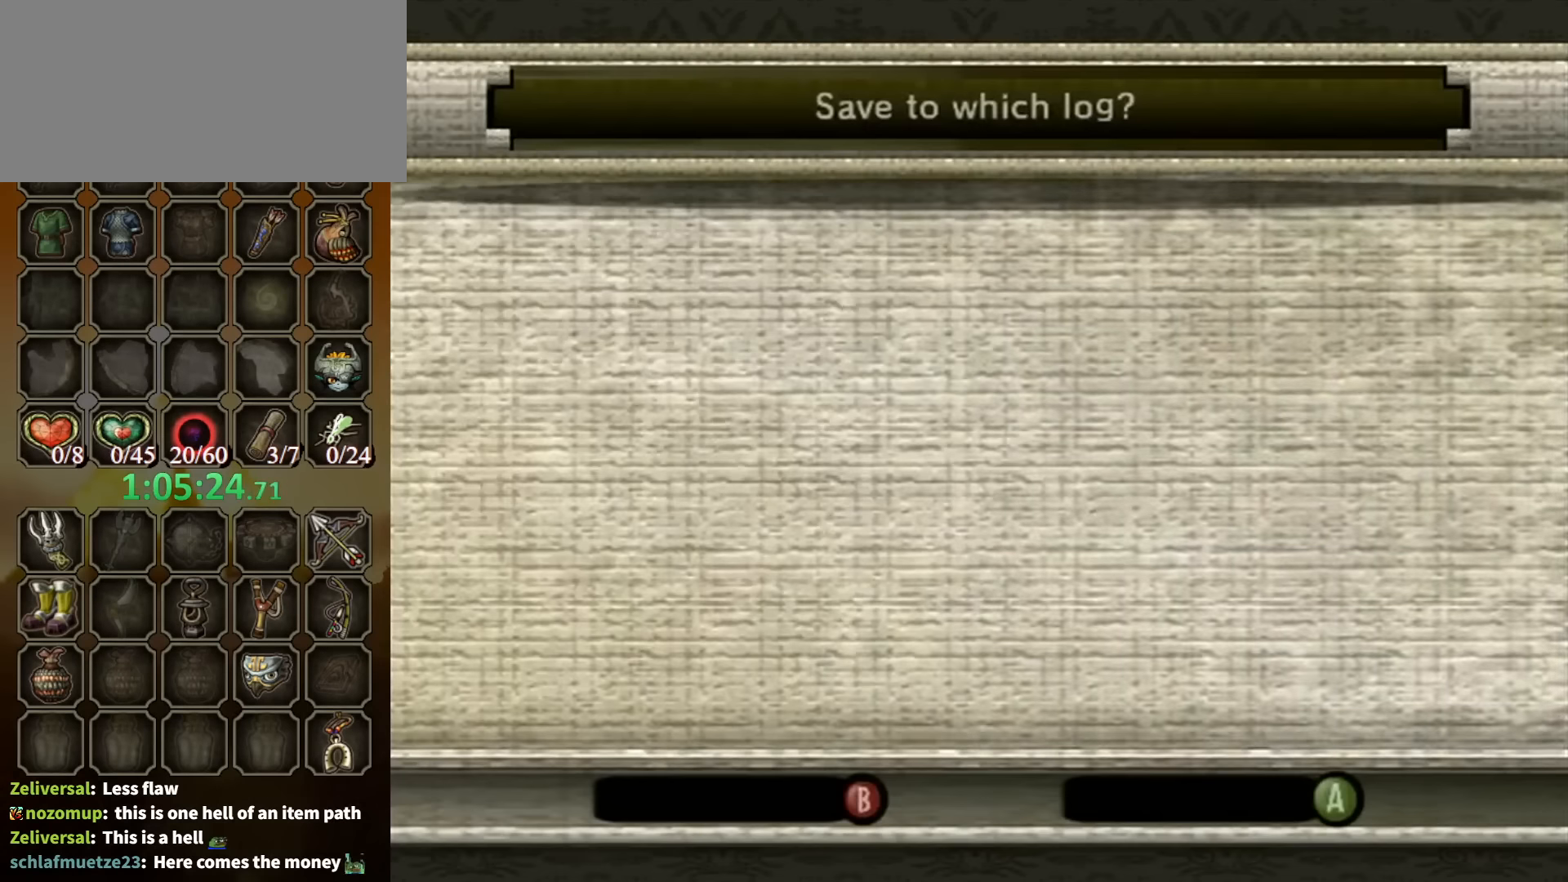
{"buttons": [], "left_stick": "center", "right_stick": "center", "events": []}
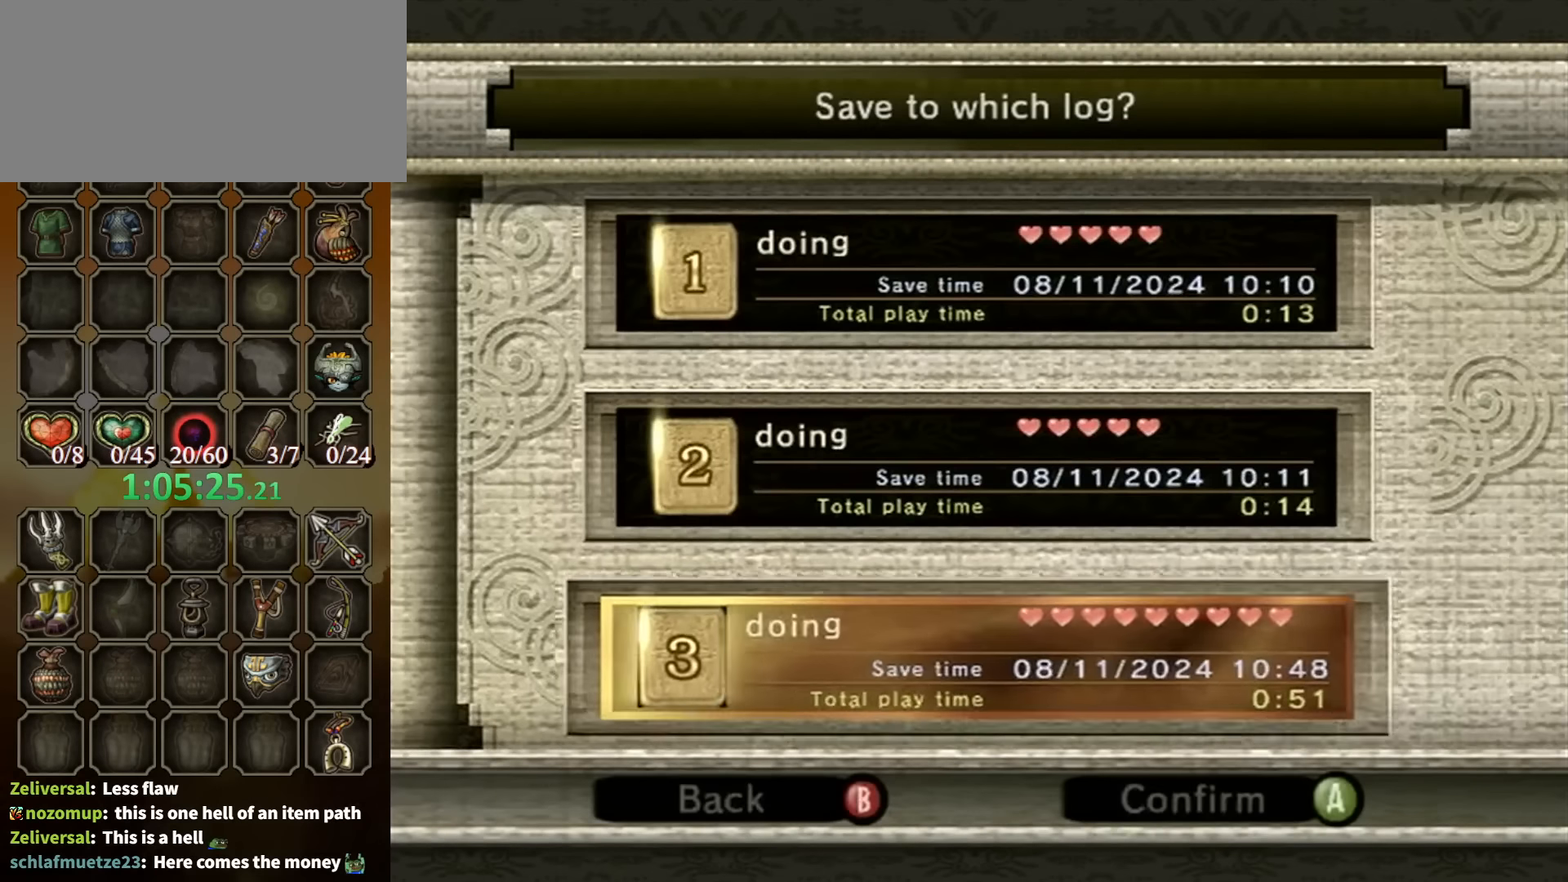
{"buttons": [], "left_stick": "left", "right_stick": "center", "events": [[134, "A", "down"], [267, "A", "up"], [334, "left_stick", "left"]]}
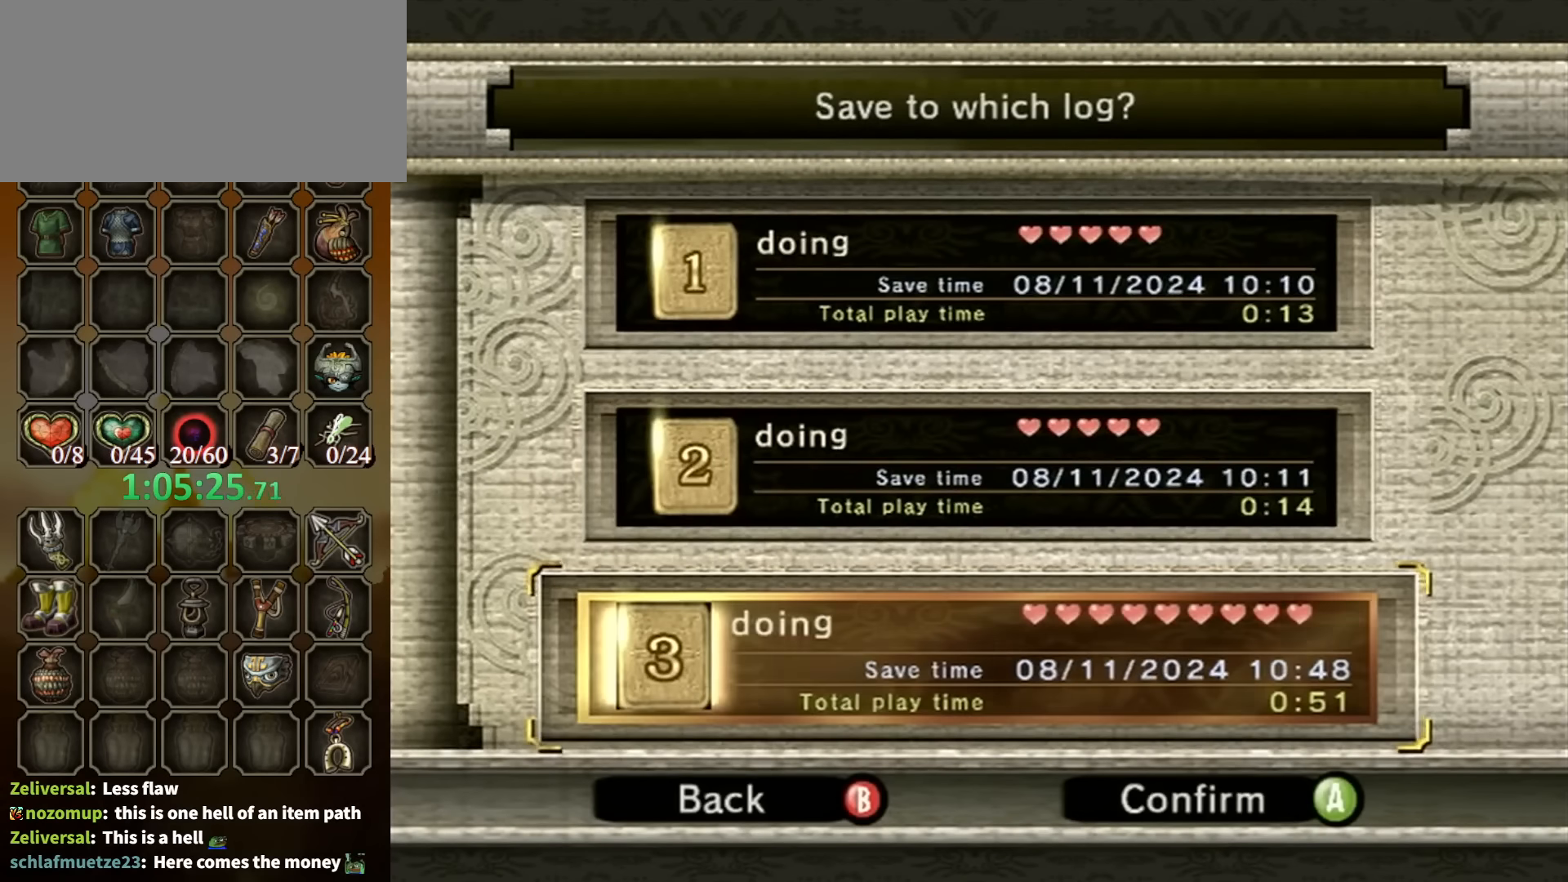
{"buttons": [], "left_stick": "left", "right_stick": "center", "events": [[100, "left_stick", "center"], [134, "A", "down"], [267, "A", "up"], [334, "left_stick", "left"]]}
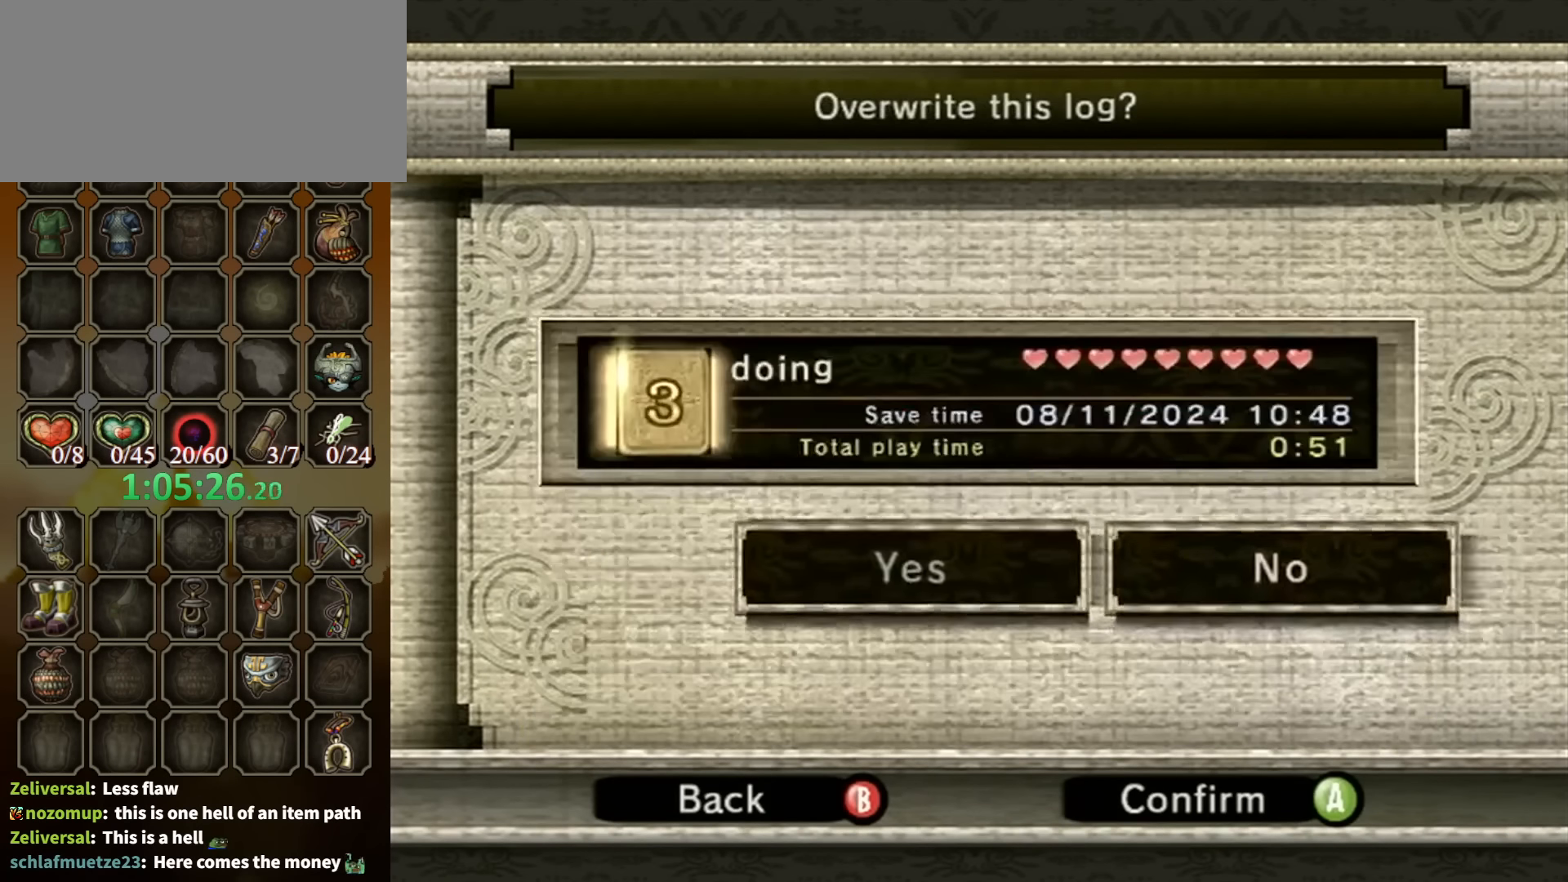
{"buttons": [], "left_stick": "center", "right_stick": "center", "events": [[167, "left_stick", "center"], [267, "A", "down"], [334, "A", "up"]]}